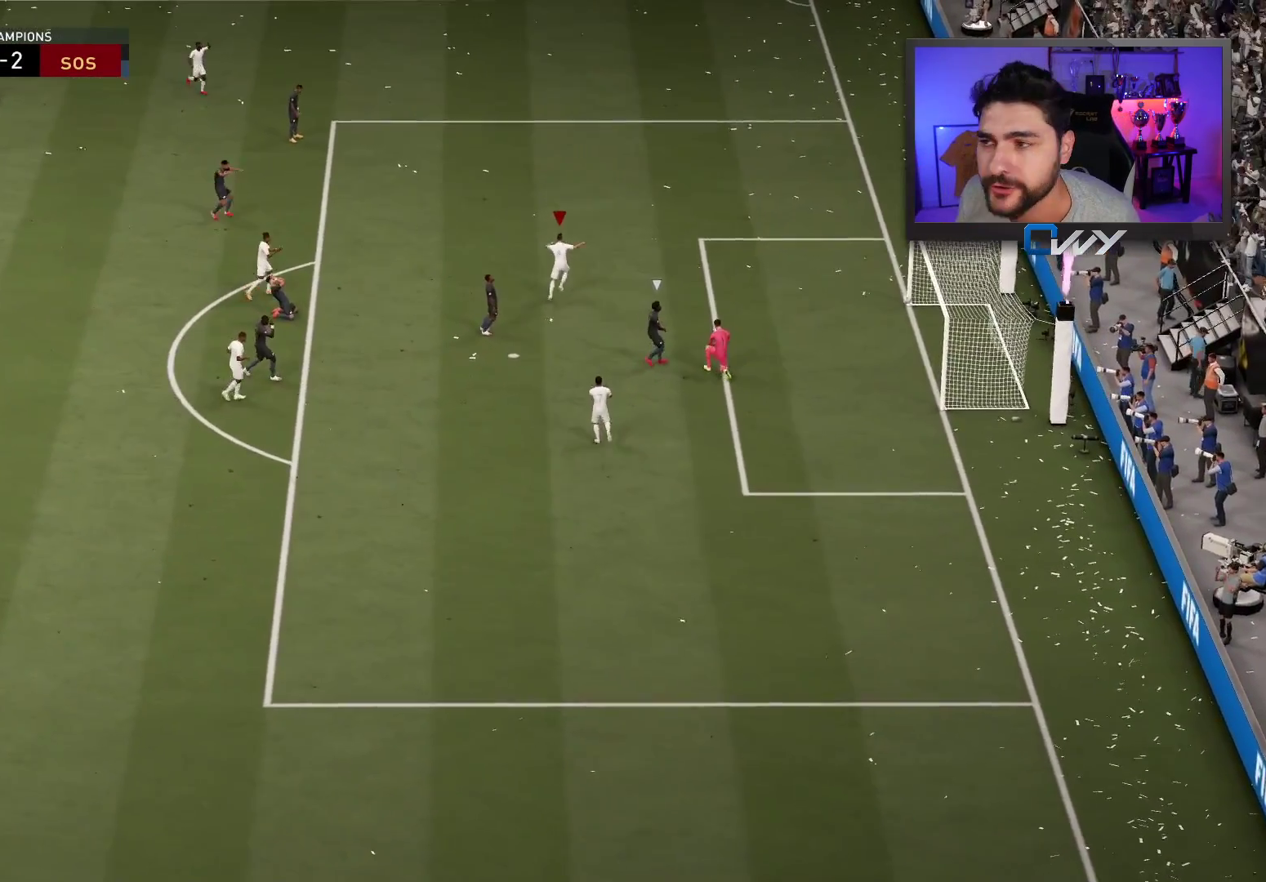
Gameplay with a controller (PlayStation layout); each line is a JSON object with the inputs held at the frame after it. "events" lists button and stick changes between this image and that frame as [ms after this image, input, new state], when the widget could be followed in between. Not read: L1 R1.
{"buttons": [], "left_stick": "up-right", "right_stick": "center", "events": [[183, "L2", "down"], [183, "L3", "down"], [183, "R2", "down"], [183, "left_stick", "up-left"], [383, "L2", "up"], [417, "L3", "up"], [450, "R2", "up"], [450, "left_stick", "up-right"]]}
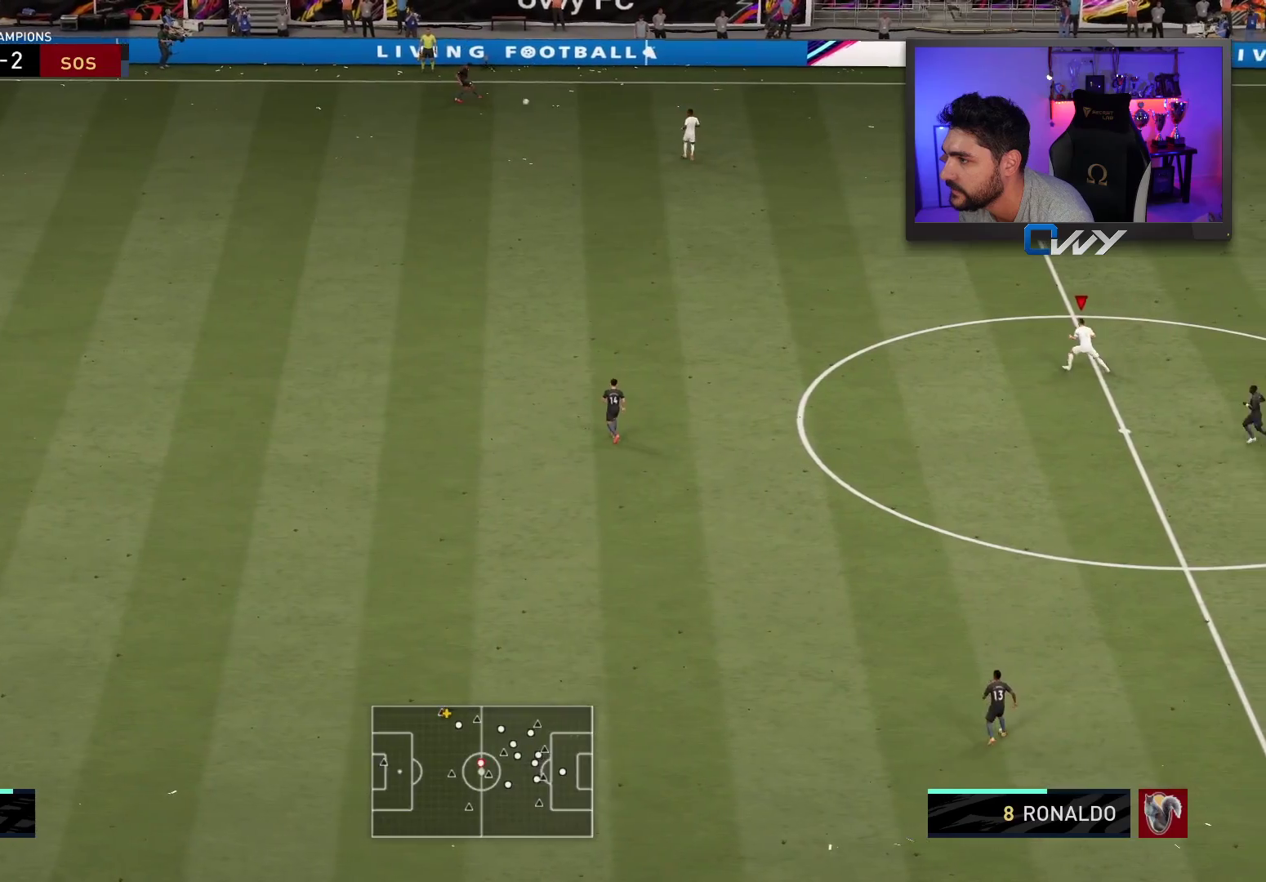
{"buttons": ["R2", "L3"], "left_stick": "up-right", "right_stick": "center", "events": [[50, "R2", "down"], [67, "L3", "down"]]}
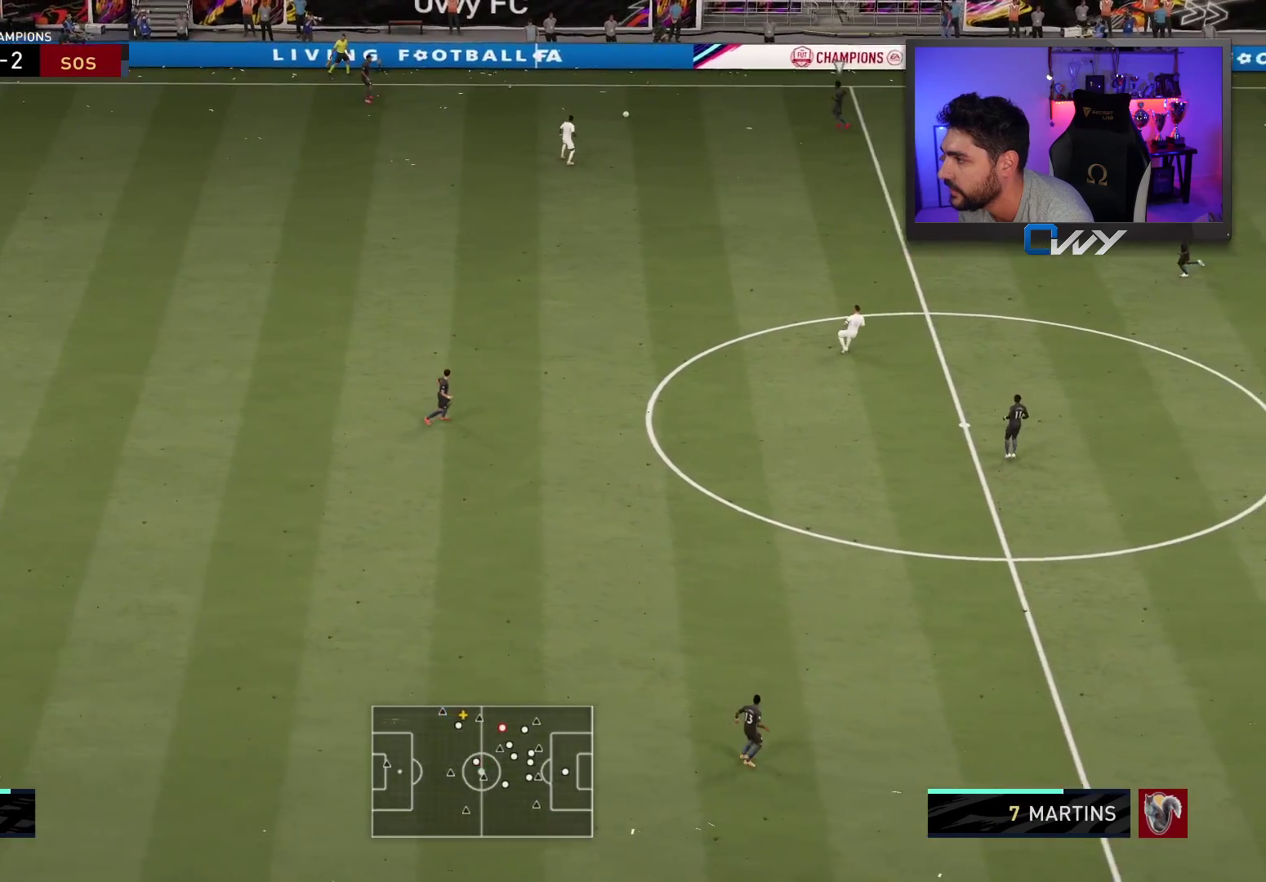
{"buttons": ["L2", "R2", "L3"], "left_stick": "left", "right_stick": "center", "events": [[67, "L3", "up"], [133, "L2", "down"], [133, "left_stick", "up-left"], [150, "R2", "up"], [333, "R2", "down"], [367, "L3", "down"], [367, "left_stick", "left"]]}
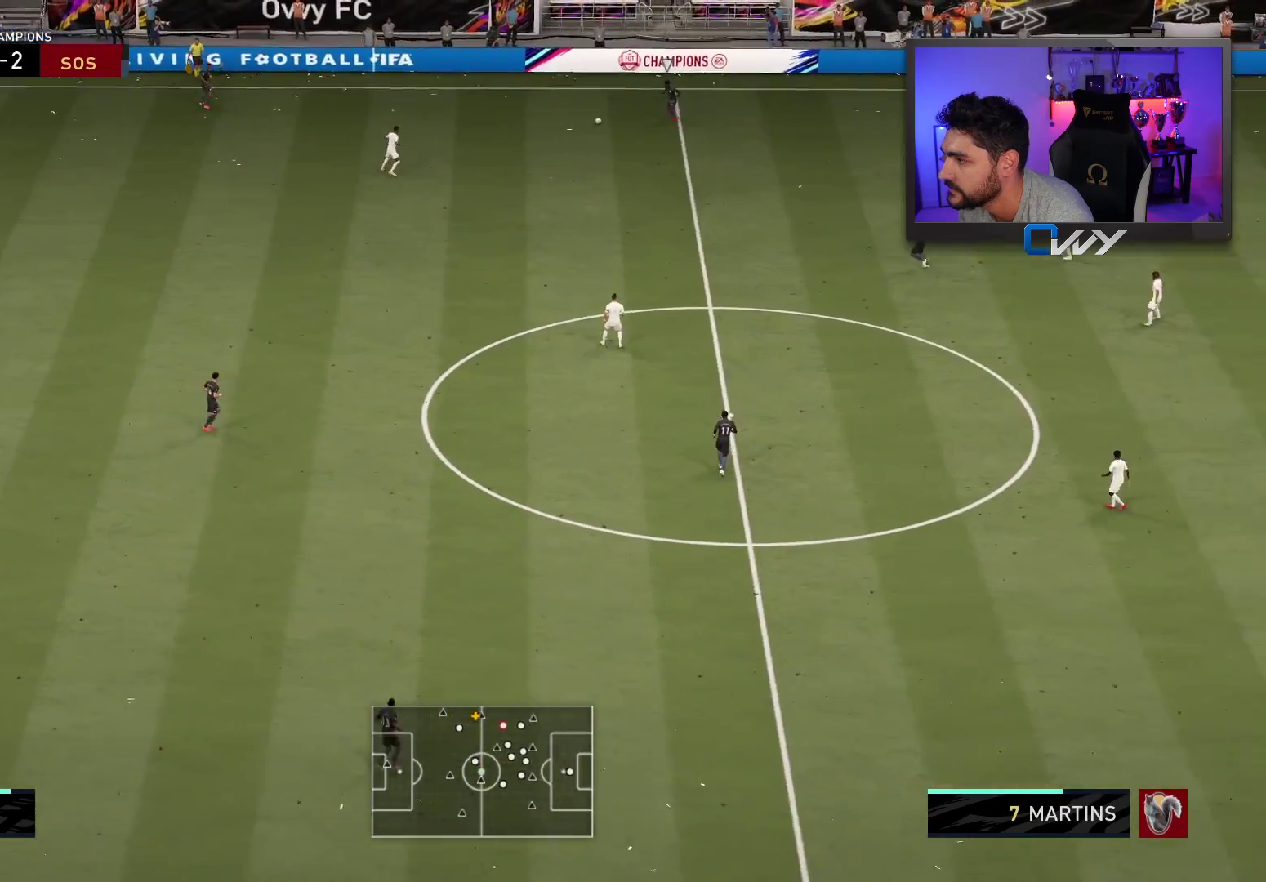
{"buttons": ["R2", "L3"], "left_stick": "left", "right_stick": "center", "events": [[183, "right_stick", "down"], [283, "right_stick", "center"], [500, "L2", "up"]]}
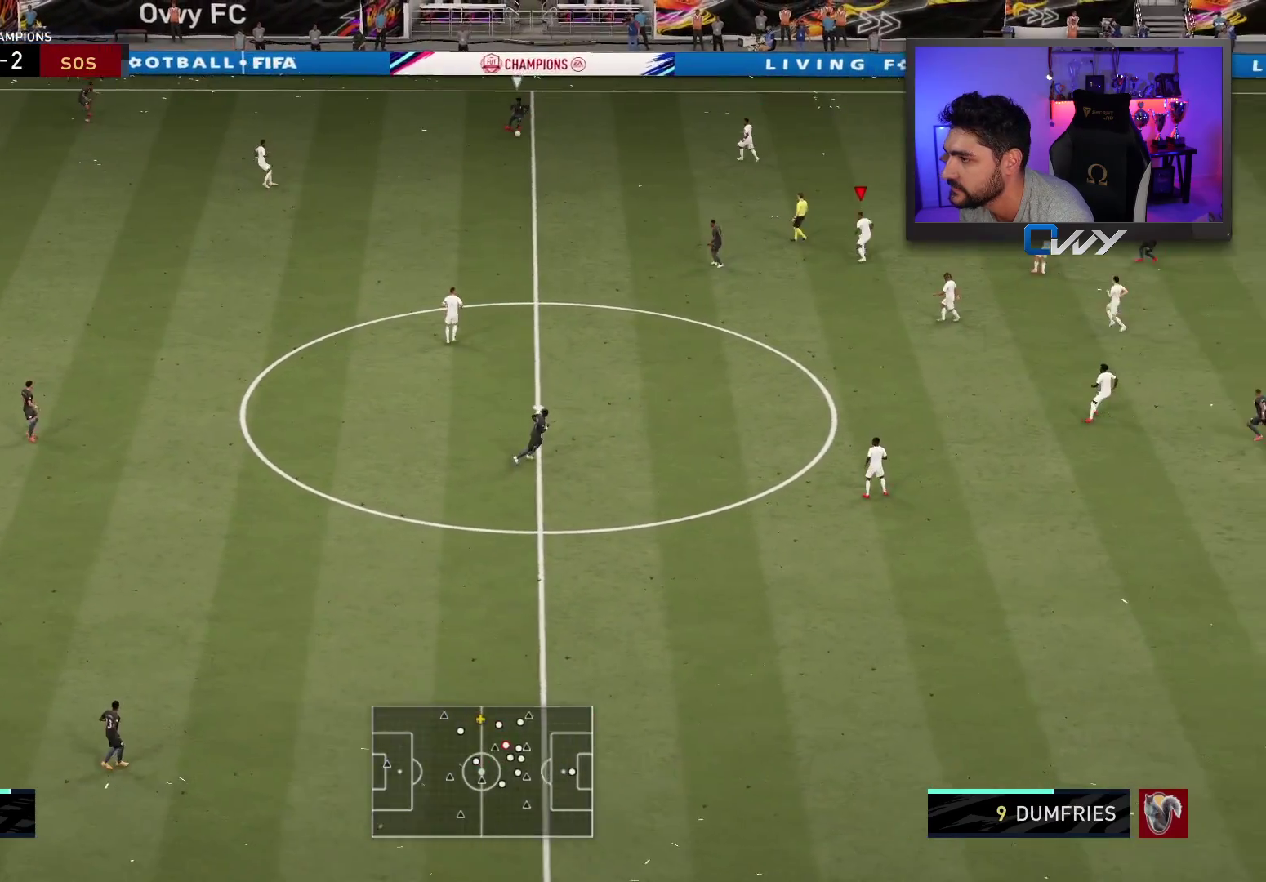
{"buttons": ["R2", "L3"], "left_stick": "left", "right_stick": "center", "events": []}
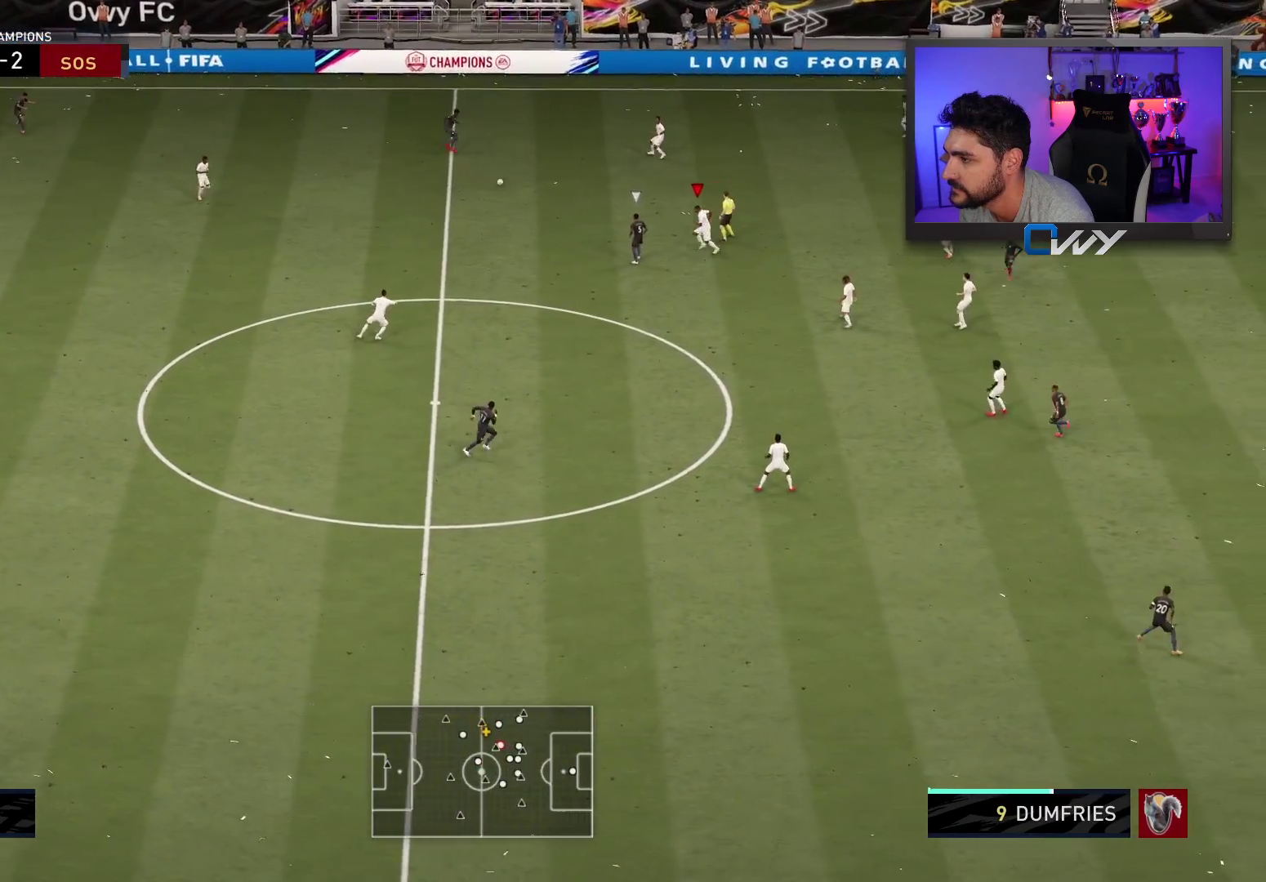
{"buttons": ["R2", "L3"], "left_stick": "left", "right_stick": "center", "events": [[217, "CROSS", "down"], [333, "CROSS", "up"]]}
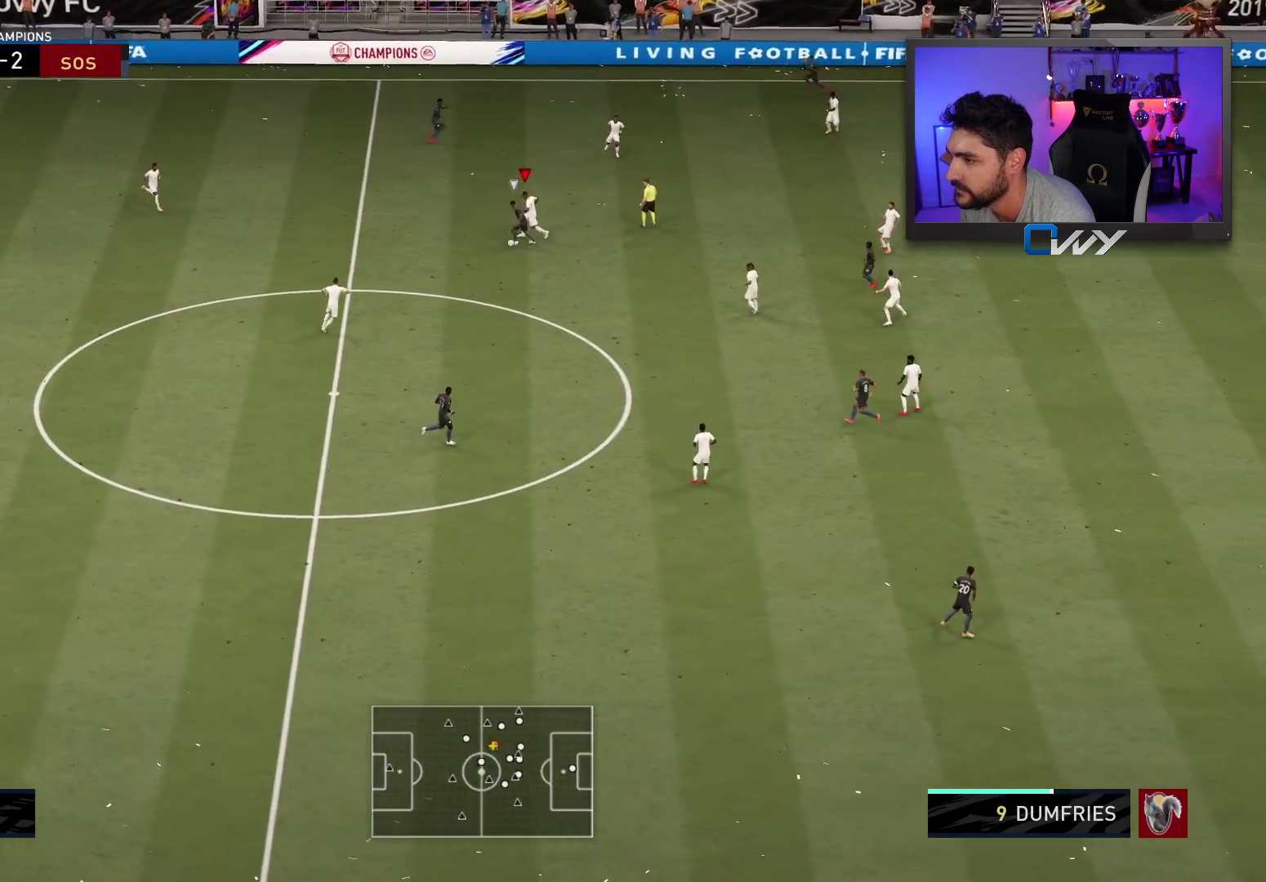
{"buttons": ["R2", "L3"], "left_stick": "down", "right_stick": "center", "events": [[67, "left_stick", "down-left"], [83, "R2", "up"], [383, "left_stick", "down"], [483, "R2", "down"]]}
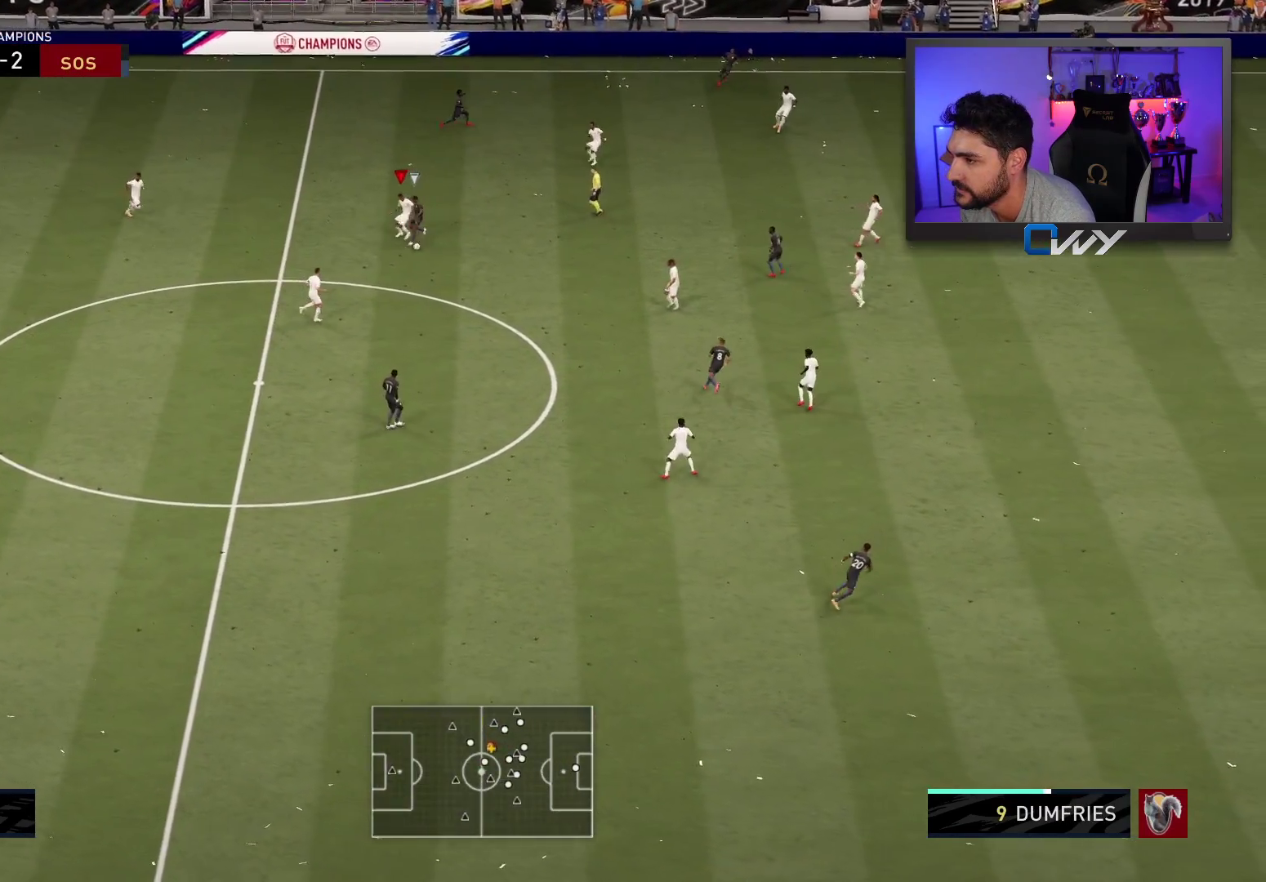
{"buttons": ["R2", "L3"], "left_stick": "down-right", "right_stick": "center", "events": [[333, "left_stick", "down-right"]]}
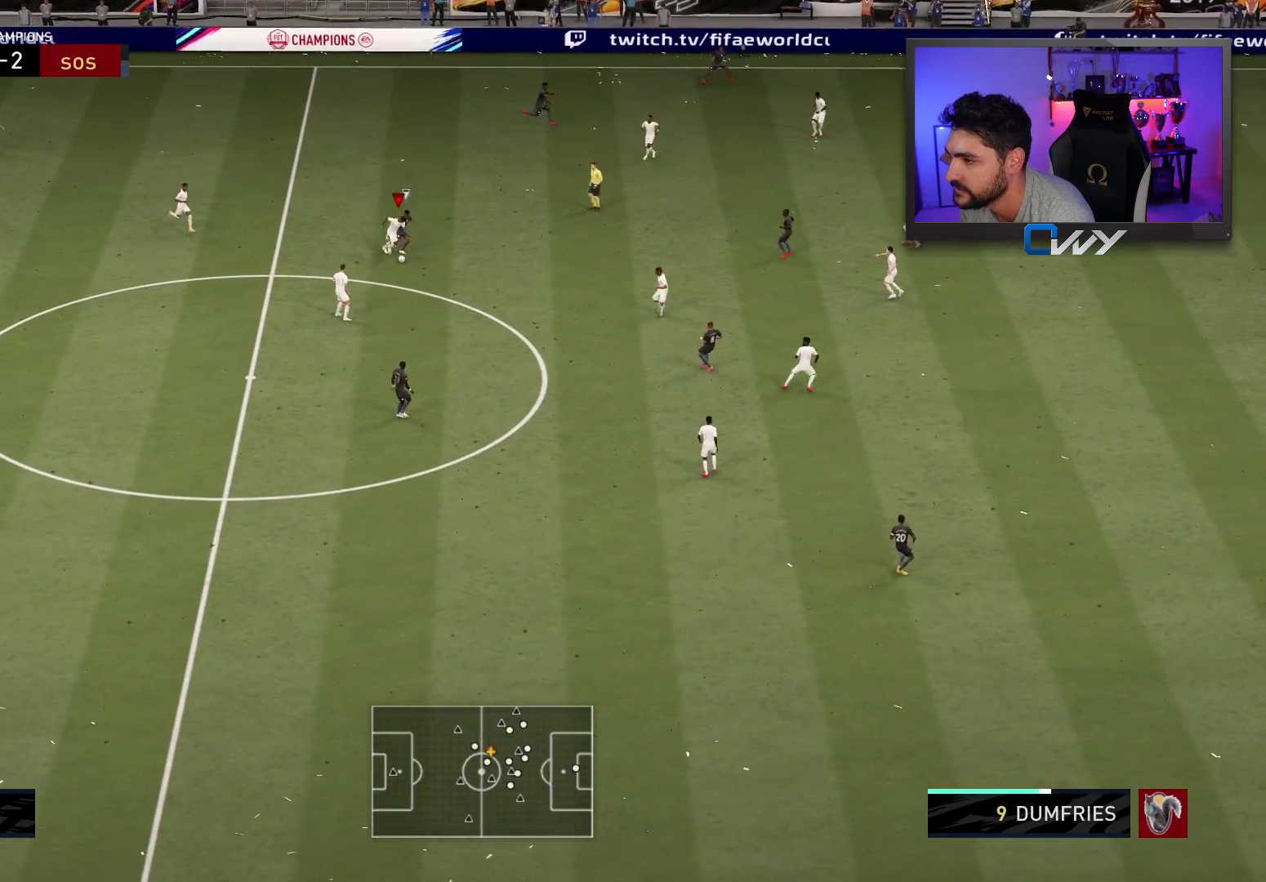
{"buttons": ["L3"], "left_stick": "down-left", "right_stick": "center", "events": [[417, "R2", "up"], [450, "left_stick", "down-left"]]}
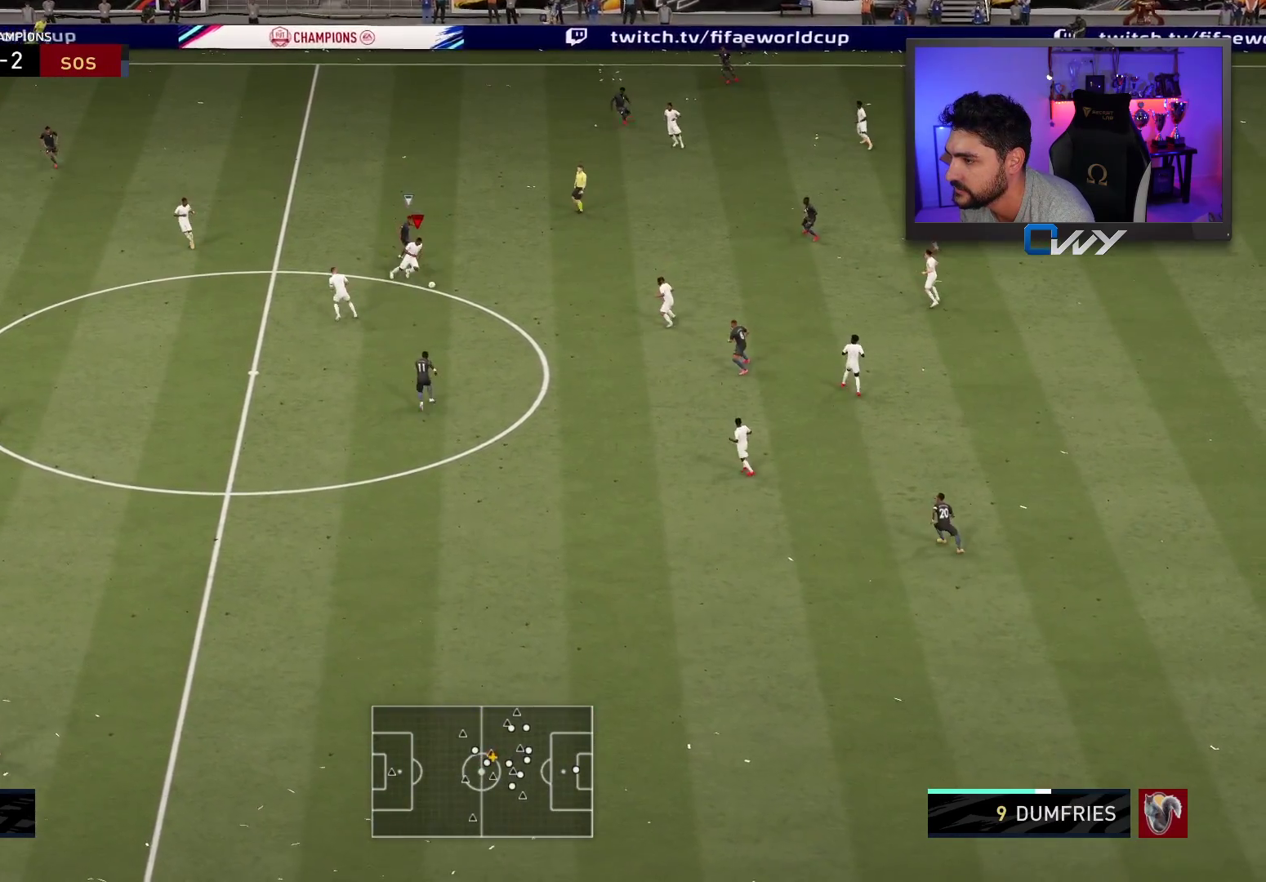
{"buttons": [], "left_stick": "down-right", "right_stick": "center", "events": [[67, "left_stick", "down"], [233, "L3", "up"], [300, "left_stick", "center"], [350, "left_stick", "up-right"], [367, "CROSS", "down"], [433, "CROSS", "up"], [467, "left_stick", "down-right"]]}
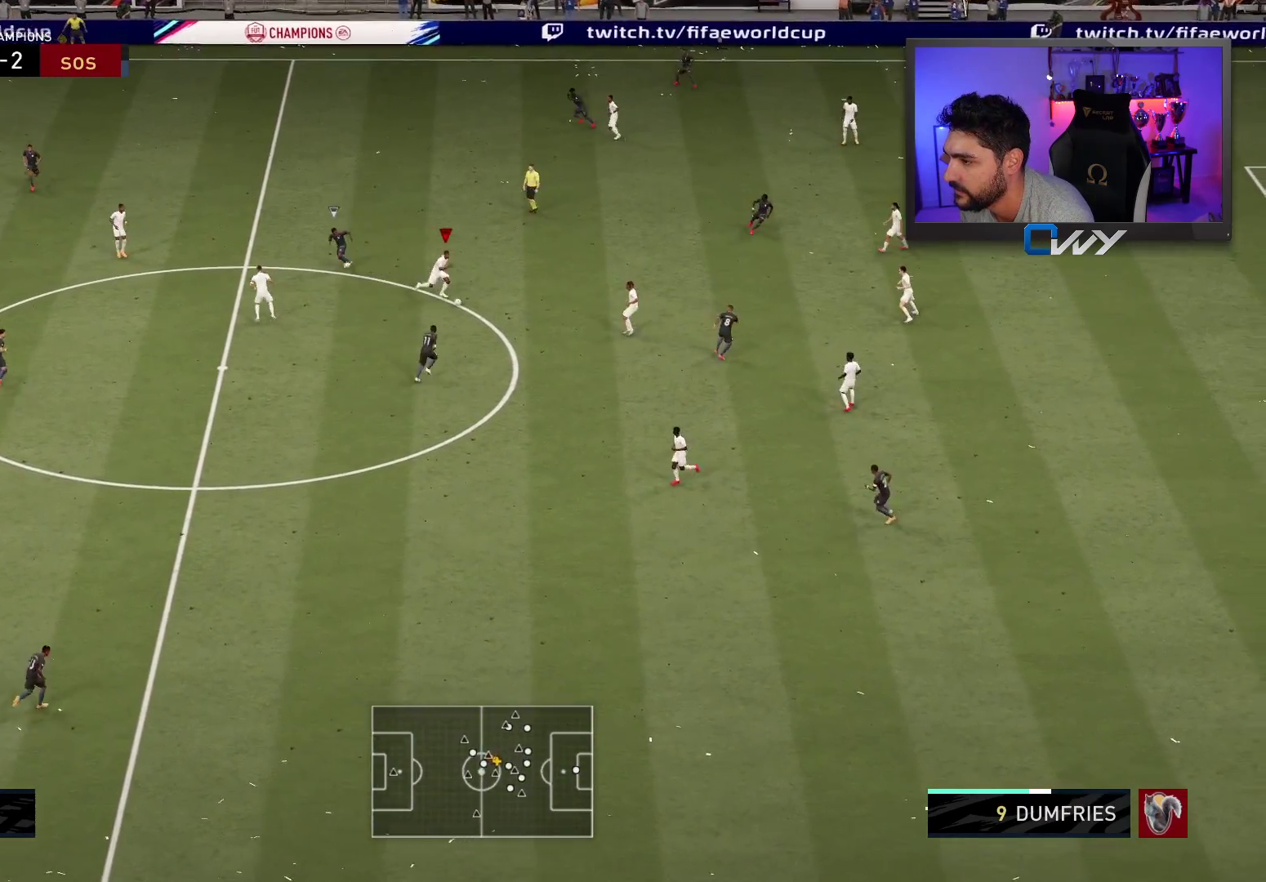
{"buttons": ["CROSS", "L3"], "left_stick": "down", "right_stick": "center", "events": [[300, "left_stick", "down"], [367, "L3", "down"], [400, "CROSS", "down"]]}
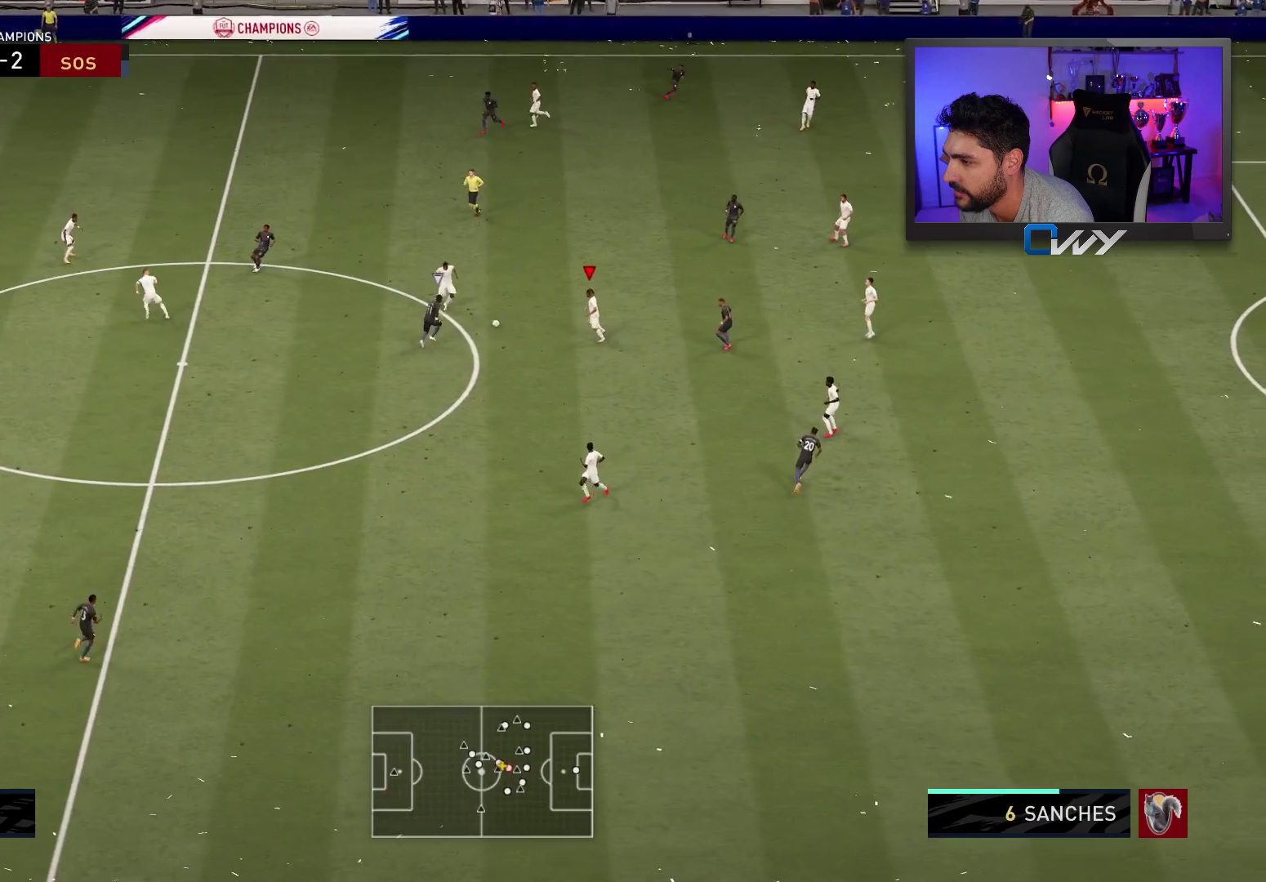
{"buttons": [], "left_stick": "up-left", "right_stick": "center", "events": [[33, "CROSS", "up"], [283, "L3", "up"], [317, "left_stick", "center"], [400, "left_stick", "up-left"]]}
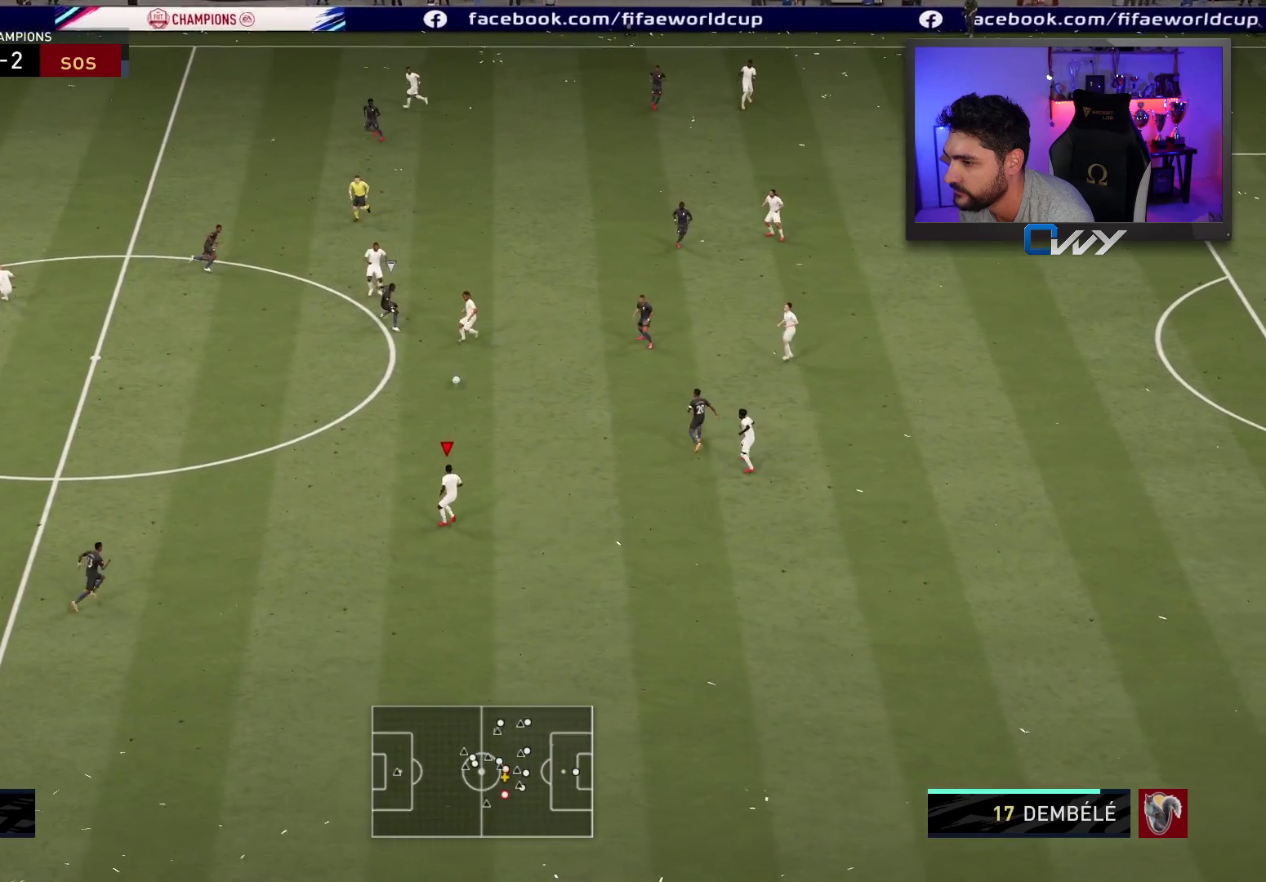
{"buttons": [], "left_stick": "down", "right_stick": "center", "events": [[217, "left_stick", "down"]]}
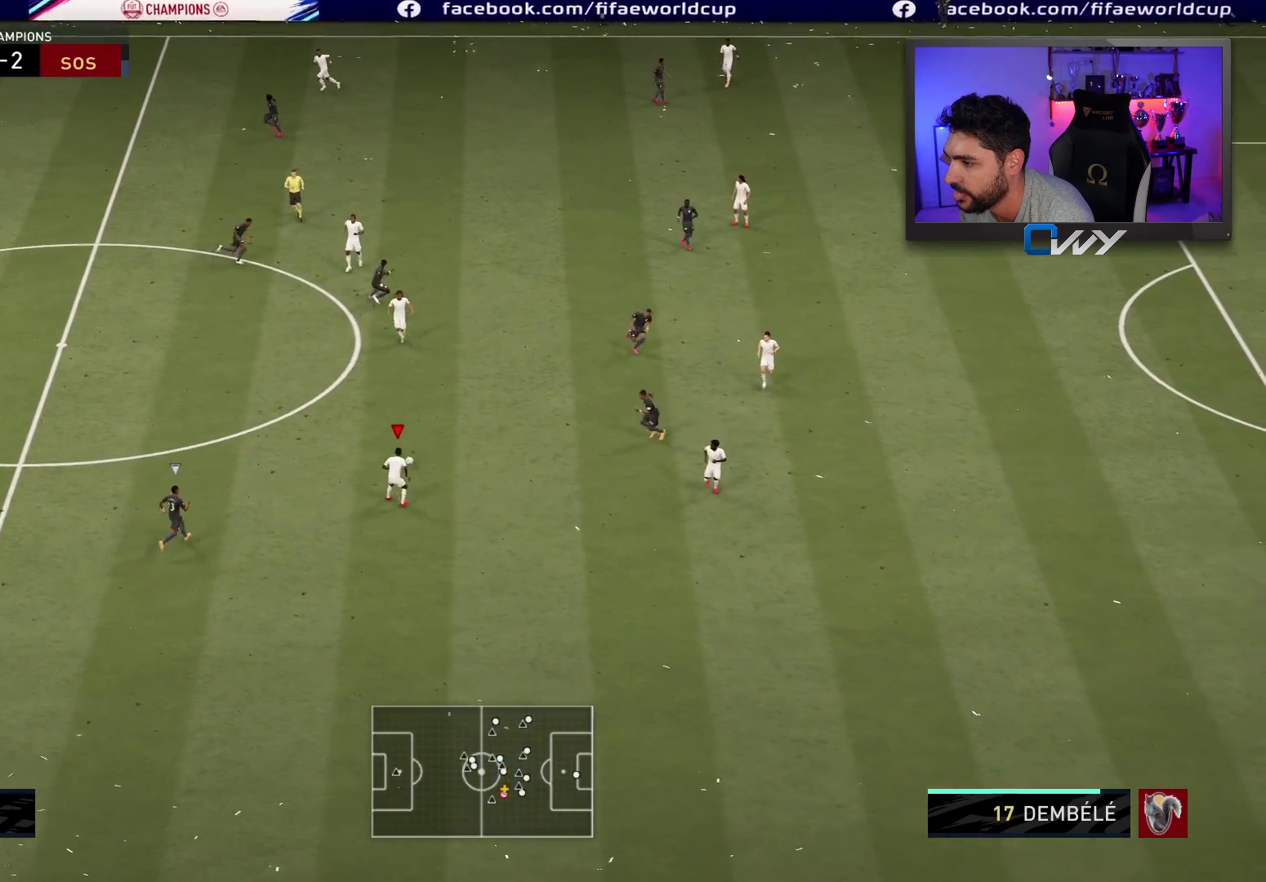
{"buttons": [], "left_stick": "down-right", "right_stick": "center", "events": [[300, "CROSS", "down"], [300, "left_stick", "down-right"], [367, "CROSS", "up"]]}
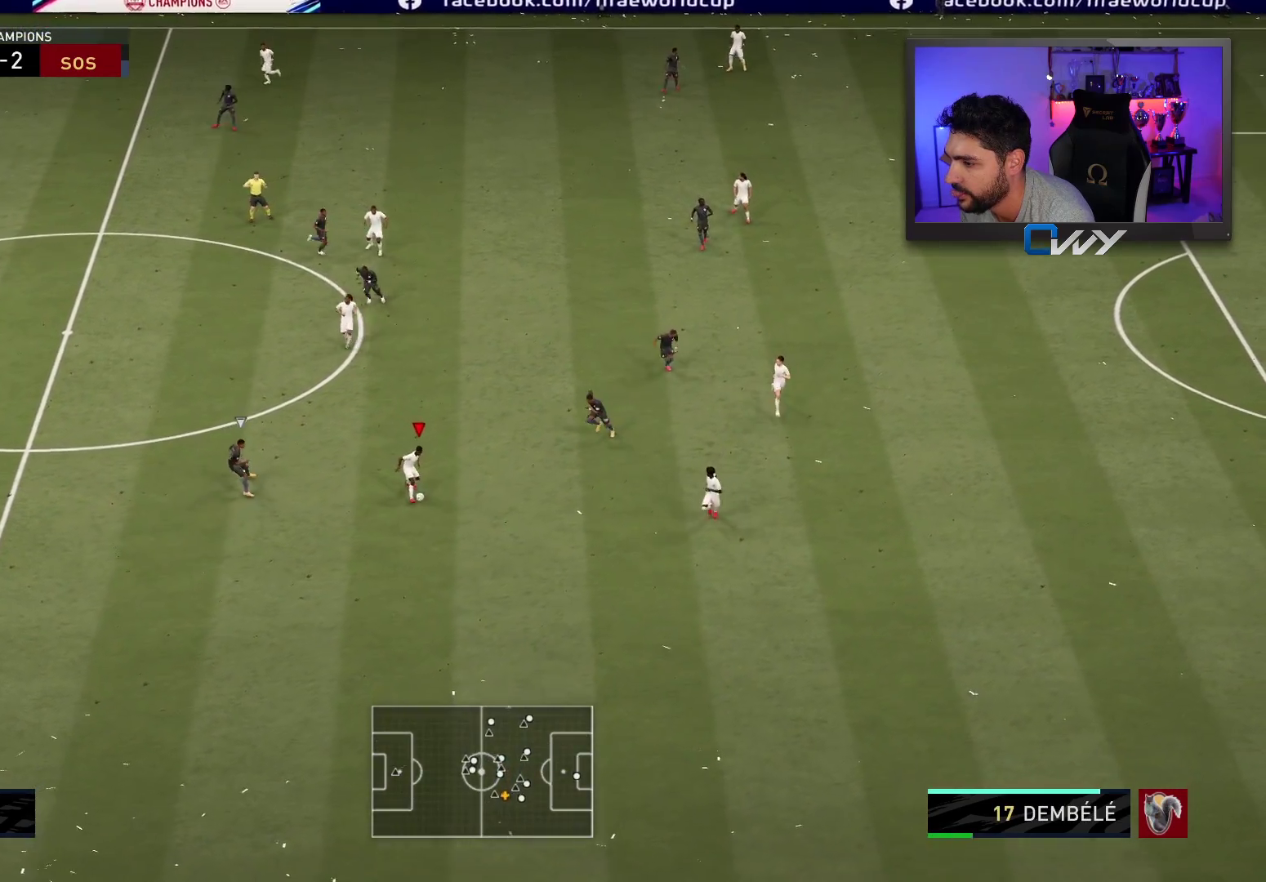
{"buttons": ["R2", "L3"], "left_stick": "down-left", "right_stick": "center", "events": [[300, "R2", "down"], [317, "left_stick", "down-left"], [350, "L3", "down"]]}
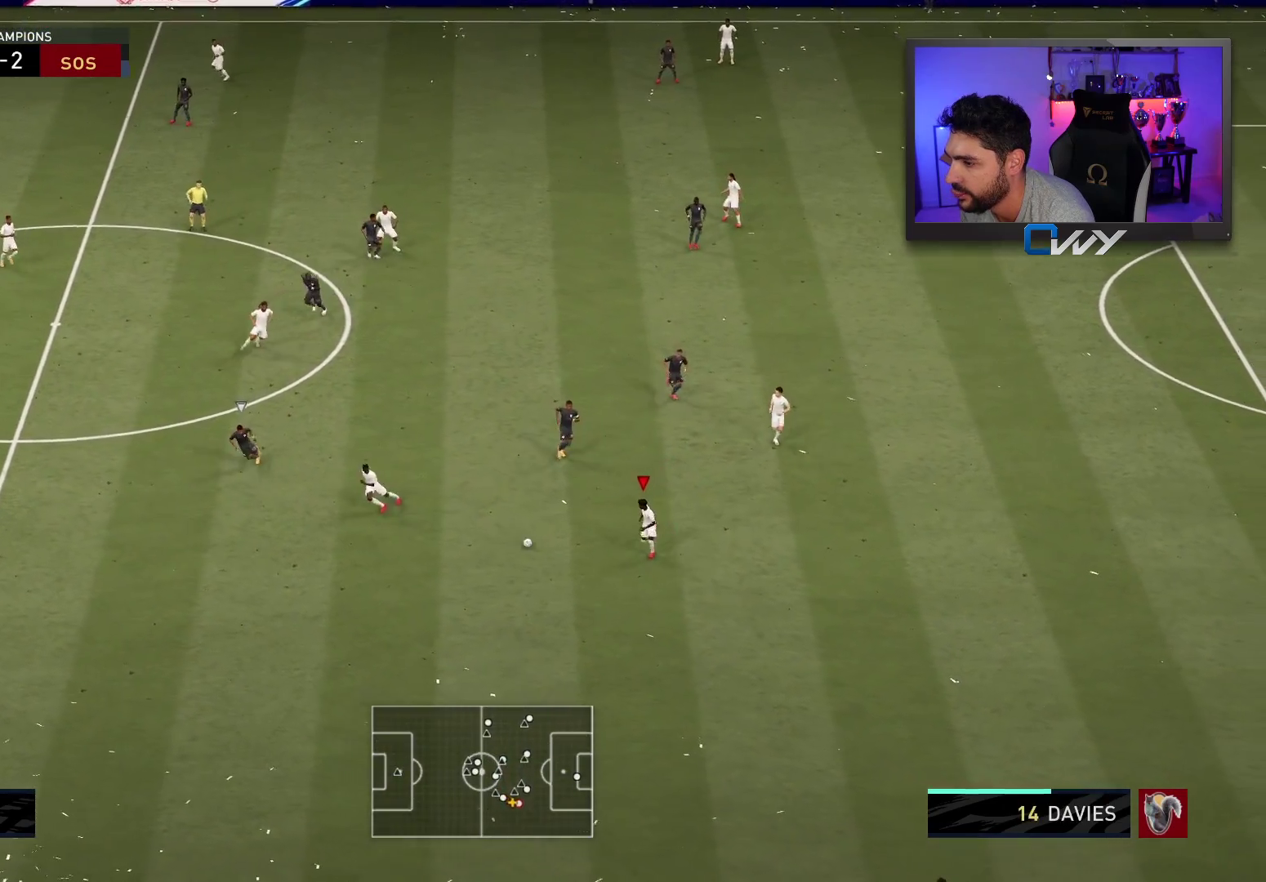
{"buttons": ["R2", "L3"], "left_stick": "down-left", "right_stick": "center", "events": []}
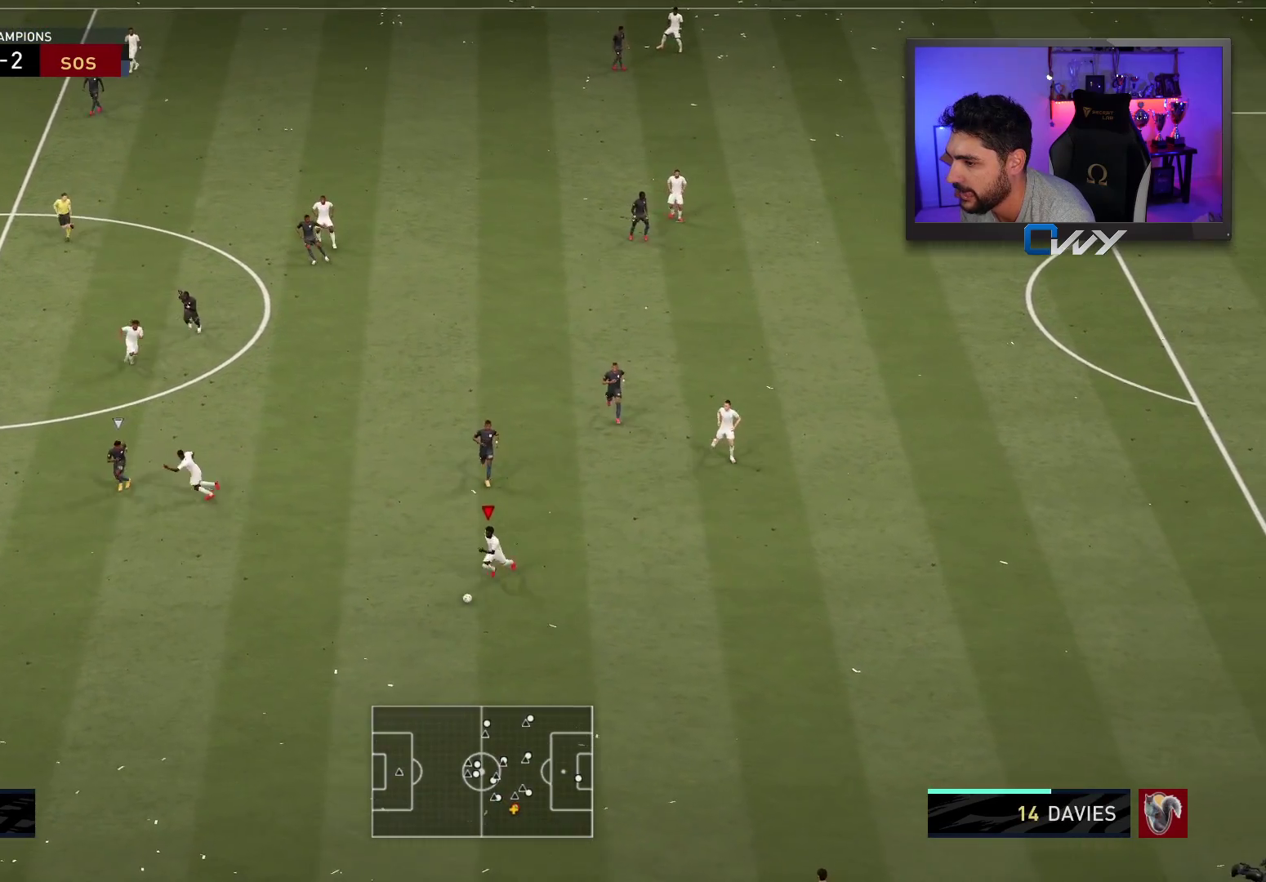
{"buttons": ["R2", "L3"], "left_stick": "down-left", "right_stick": "center", "events": []}
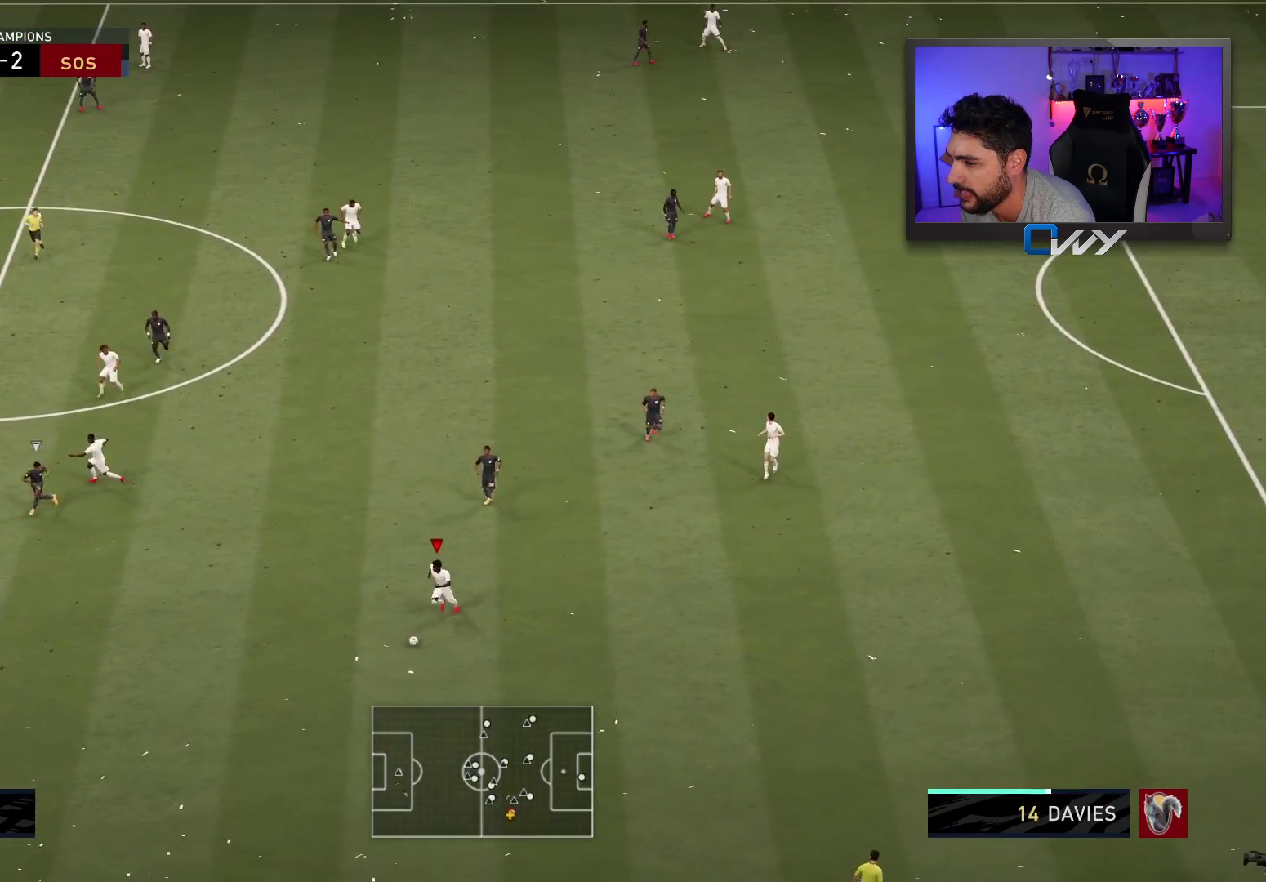
{"buttons": ["R2", "L3"], "left_stick": "left", "right_stick": "center", "events": [[83, "left_stick", "left"]]}
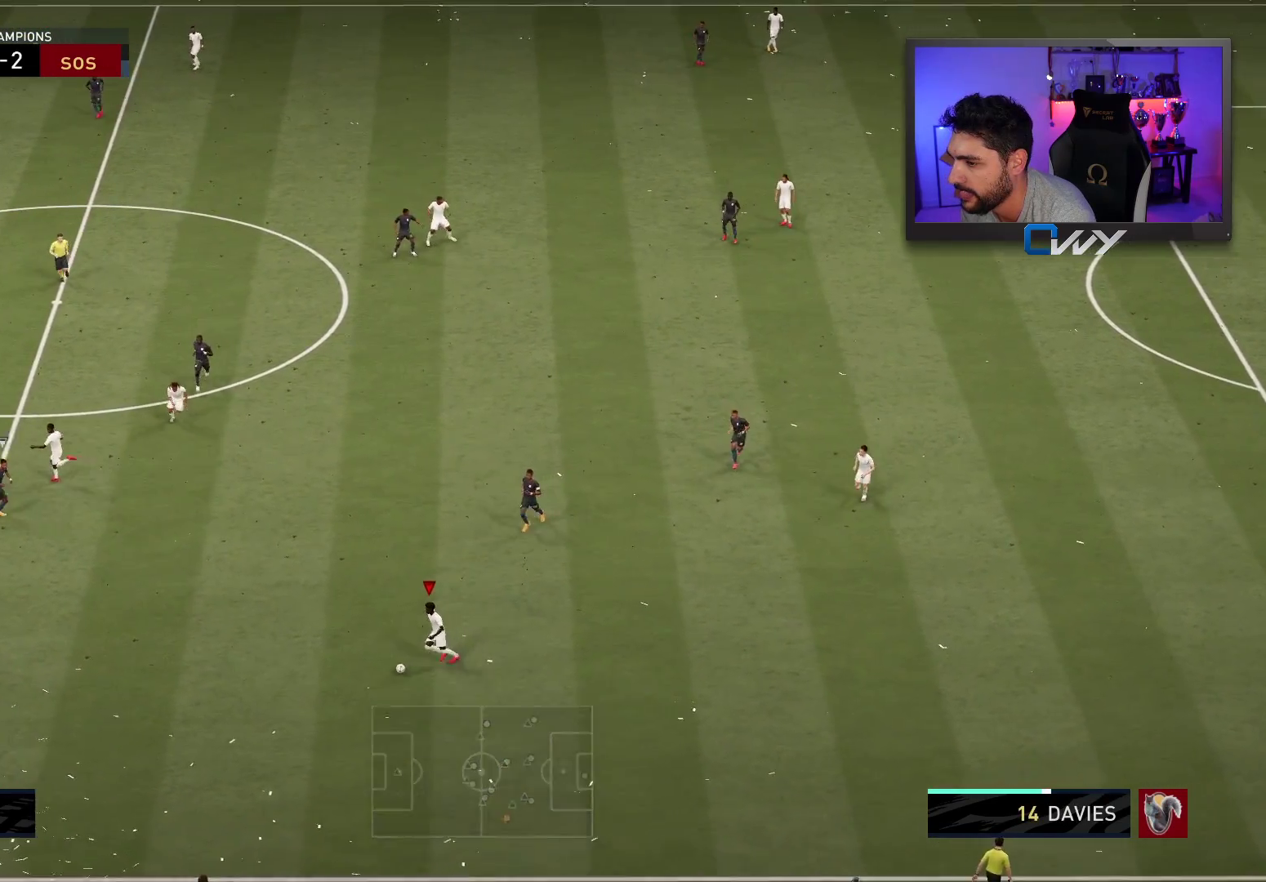
{"buttons": ["R2", "L3"], "left_stick": "left", "right_stick": "center", "events": []}
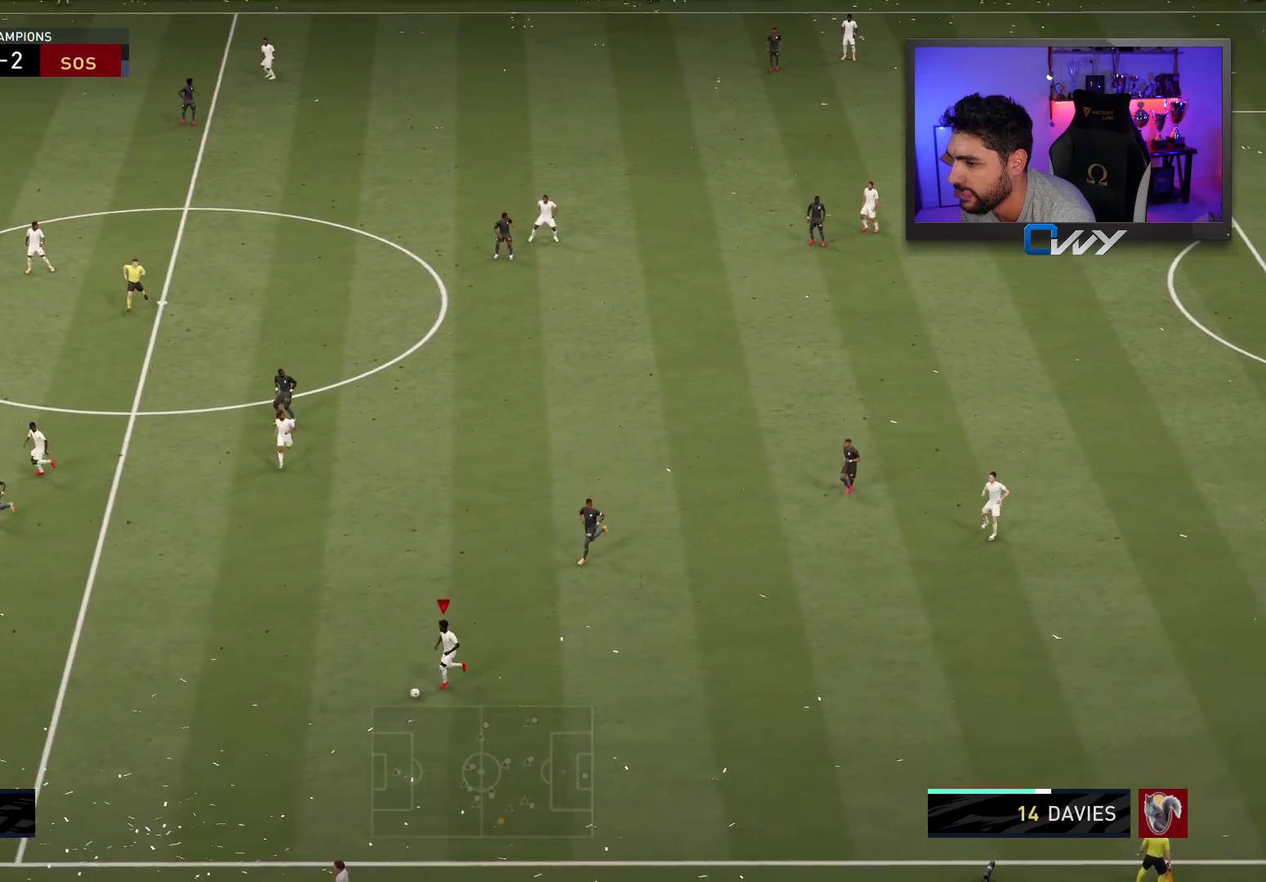
{"buttons": ["R2", "L3"], "left_stick": "left", "right_stick": "center", "events": []}
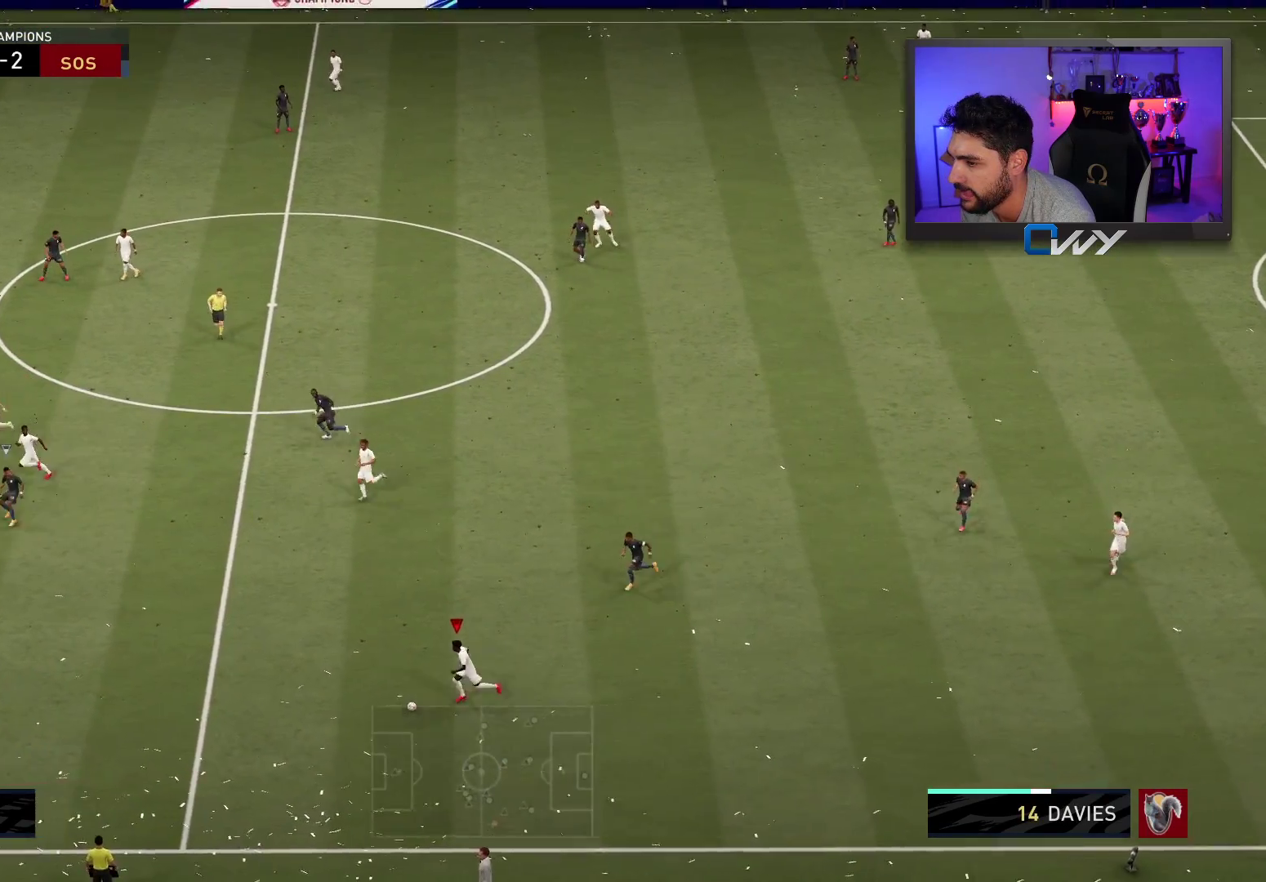
{"buttons": ["L3"], "left_stick": "left", "right_stick": "center", "events": [[133, "R2", "up"], [167, "TRIANGLE", "down"], [283, "TRIANGLE", "up"]]}
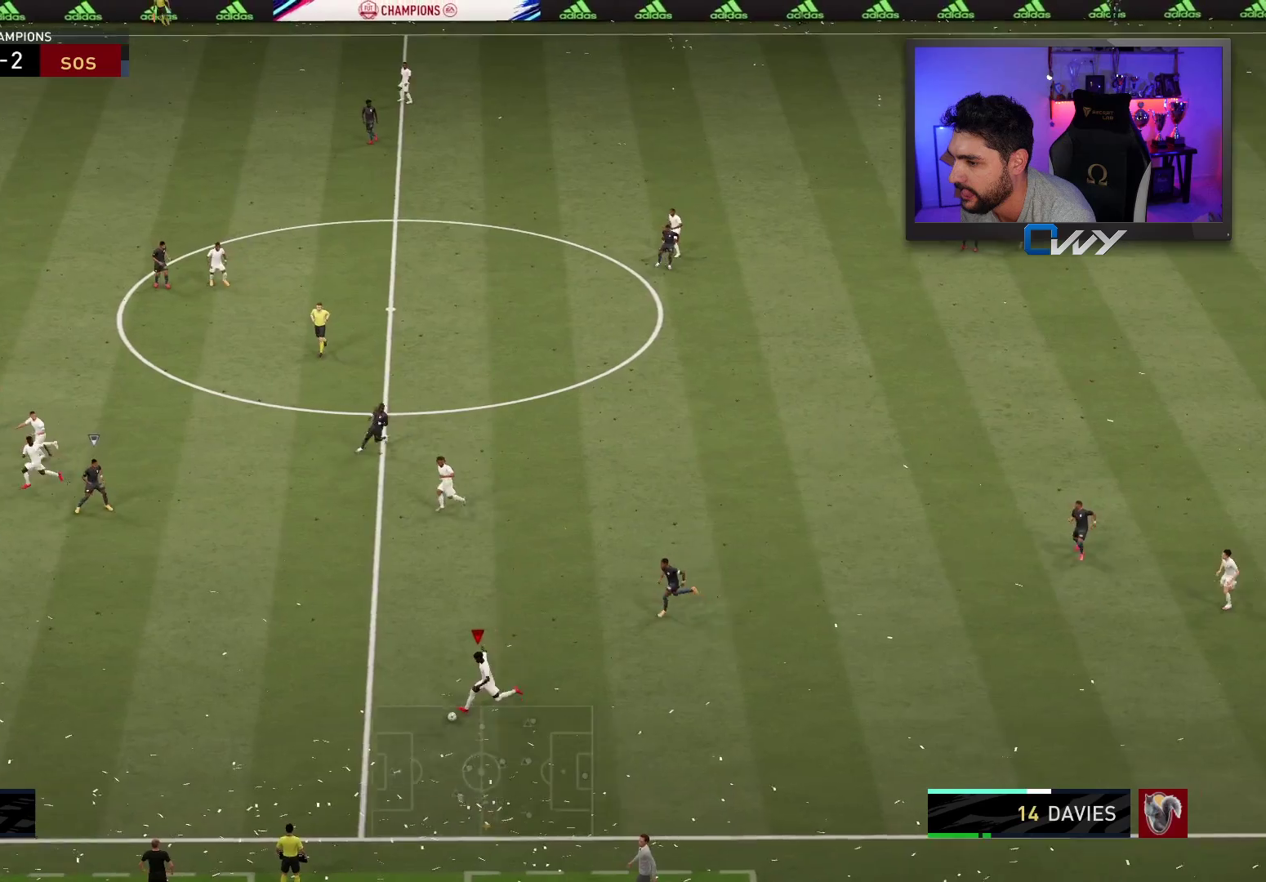
{"buttons": ["R2", "L3"], "left_stick": "left", "right_stick": "center", "events": [[167, "R2", "down"]]}
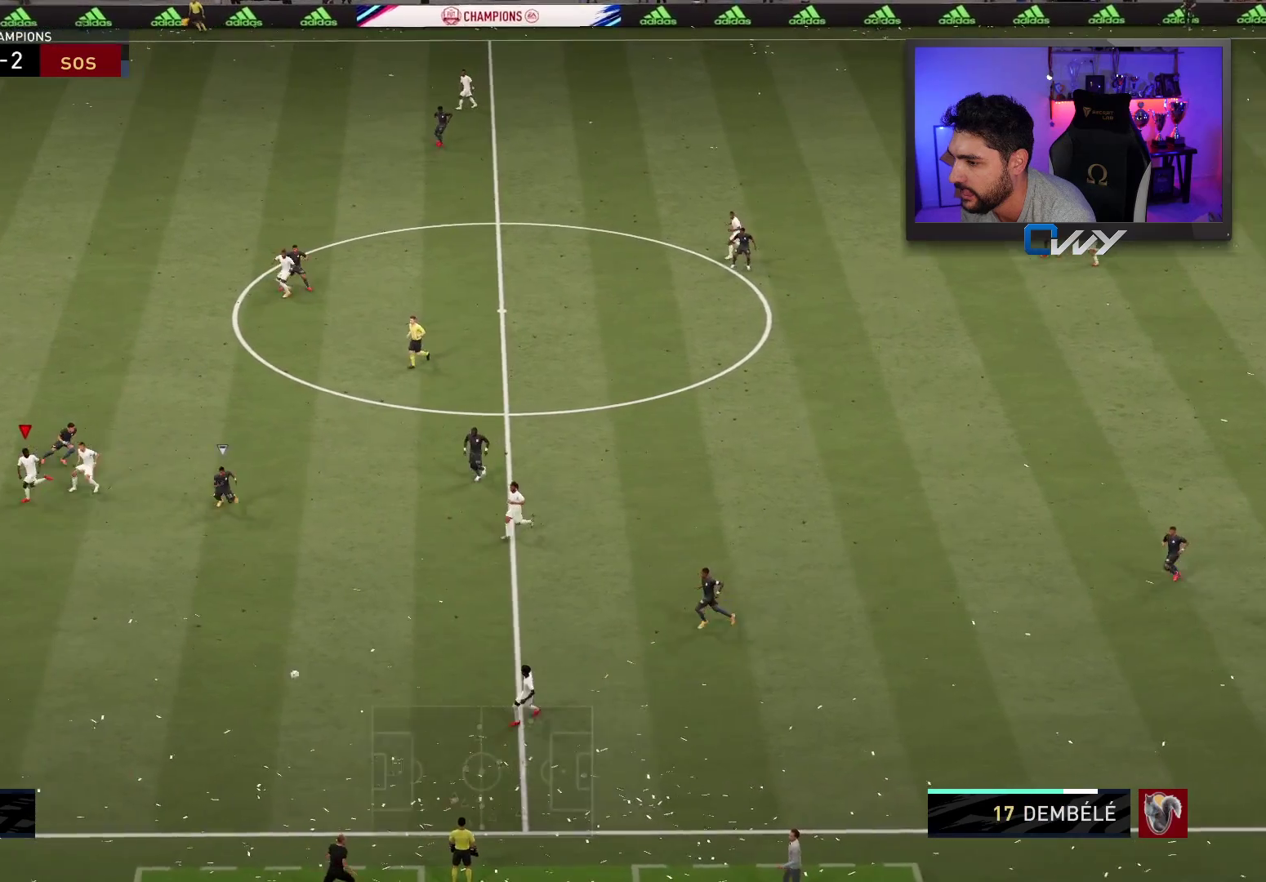
{"buttons": ["R2", "L3"], "left_stick": "left", "right_stick": "center", "events": []}
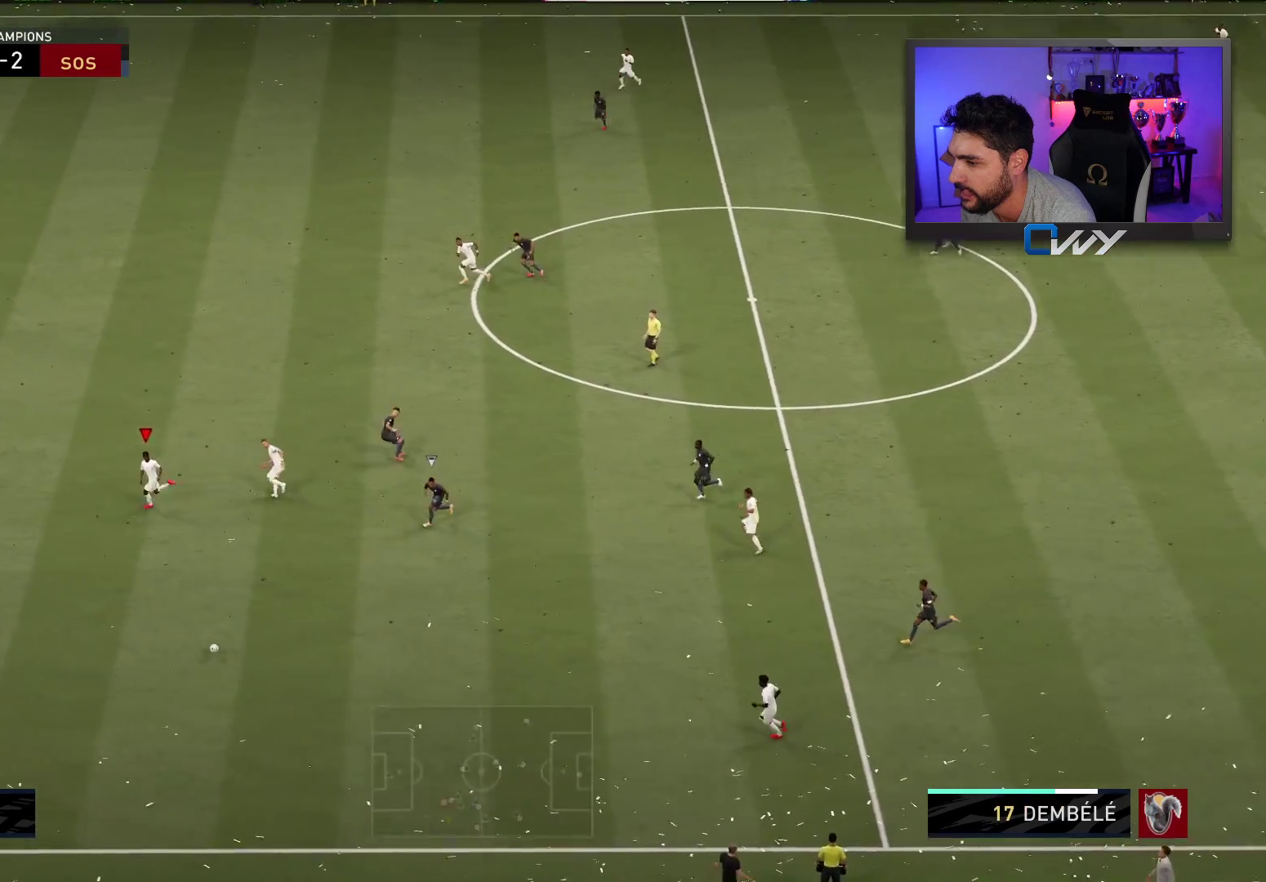
{"buttons": ["R2", "L3"], "left_stick": "up-left", "right_stick": "center", "events": [[250, "left_stick", "up-left"]]}
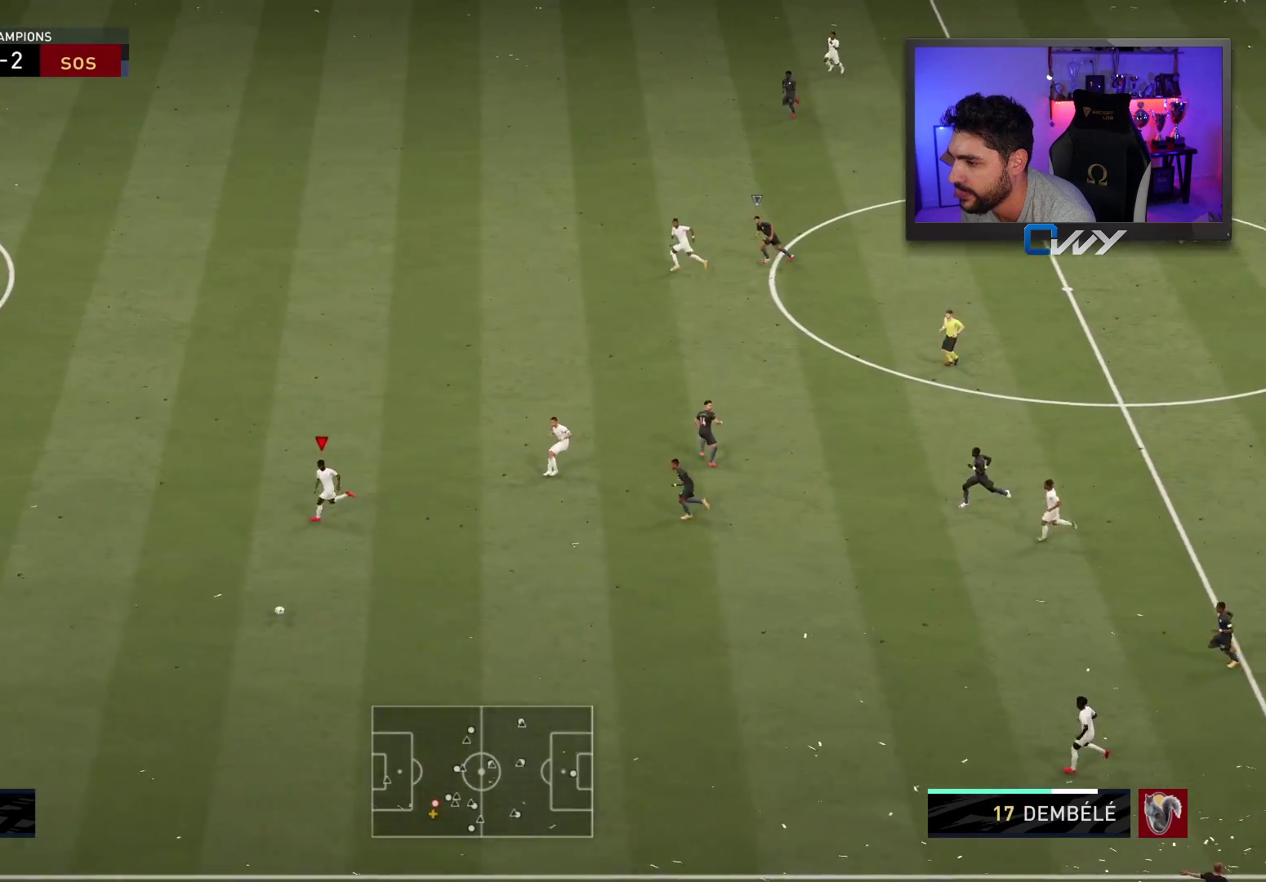
{"buttons": ["R2", "L3"], "left_stick": "up-left", "right_stick": "center", "events": []}
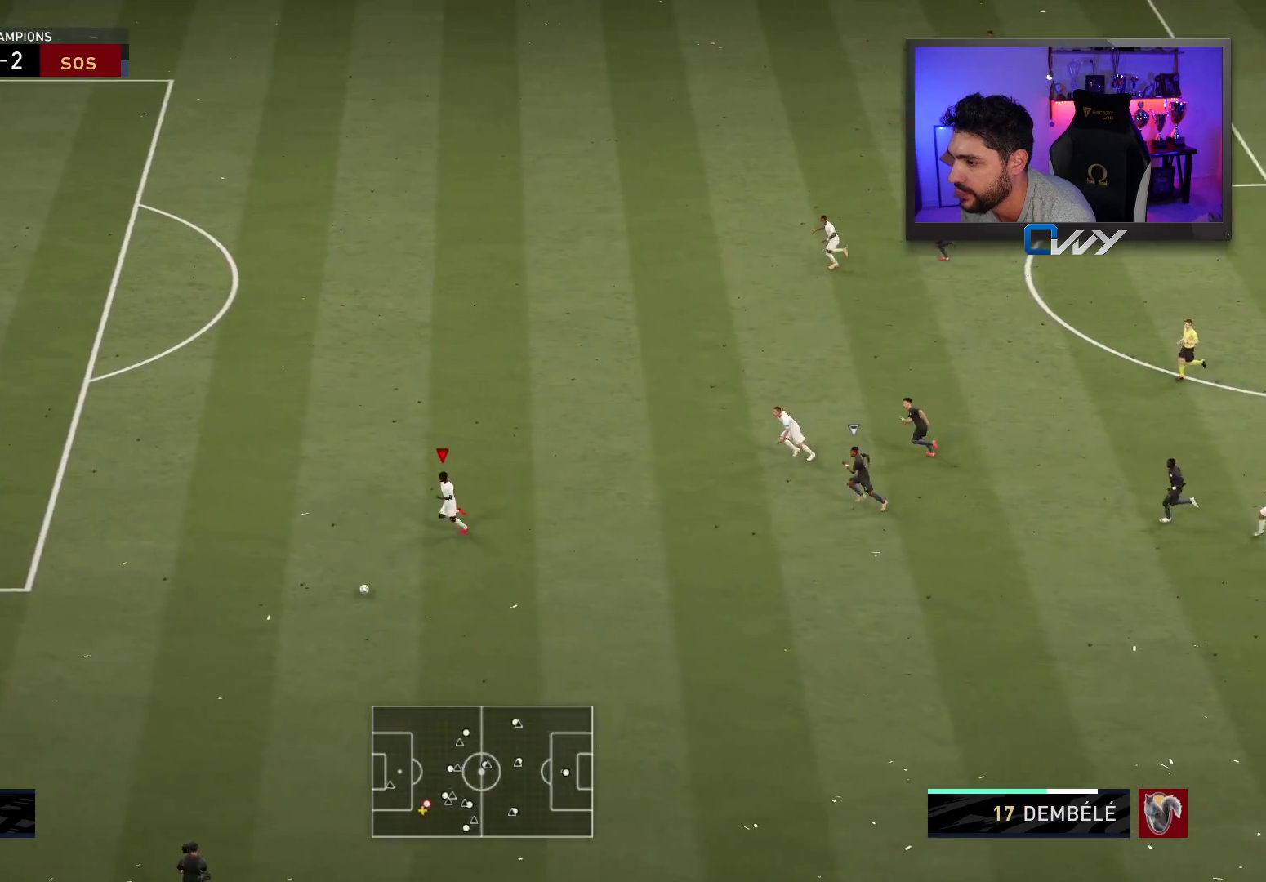
{"buttons": ["L3"], "left_stick": "up-left", "right_stick": "center", "events": [[400, "R2", "up"]]}
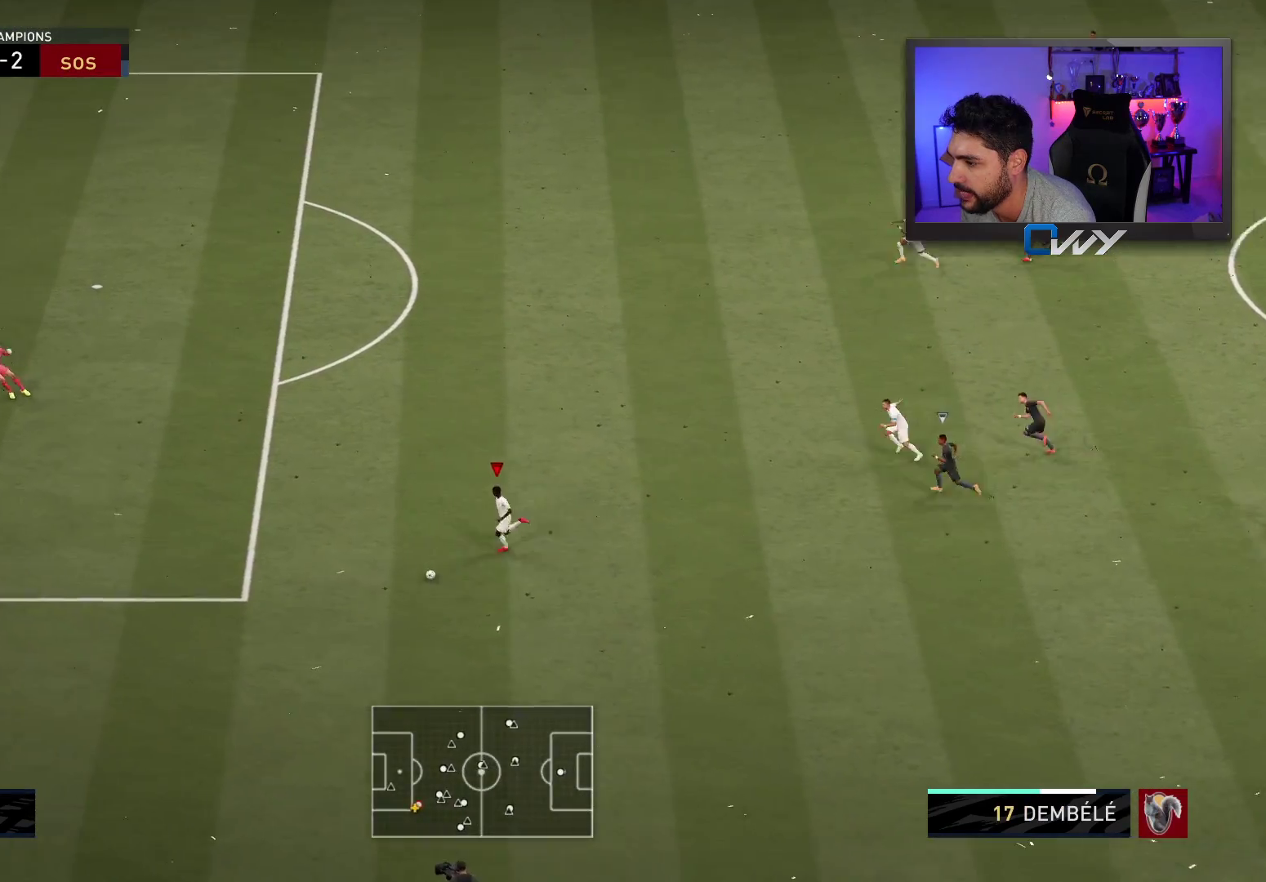
{"buttons": ["R2", "L3"], "left_stick": "up-left", "right_stick": "center", "events": [[283, "R2", "down"]]}
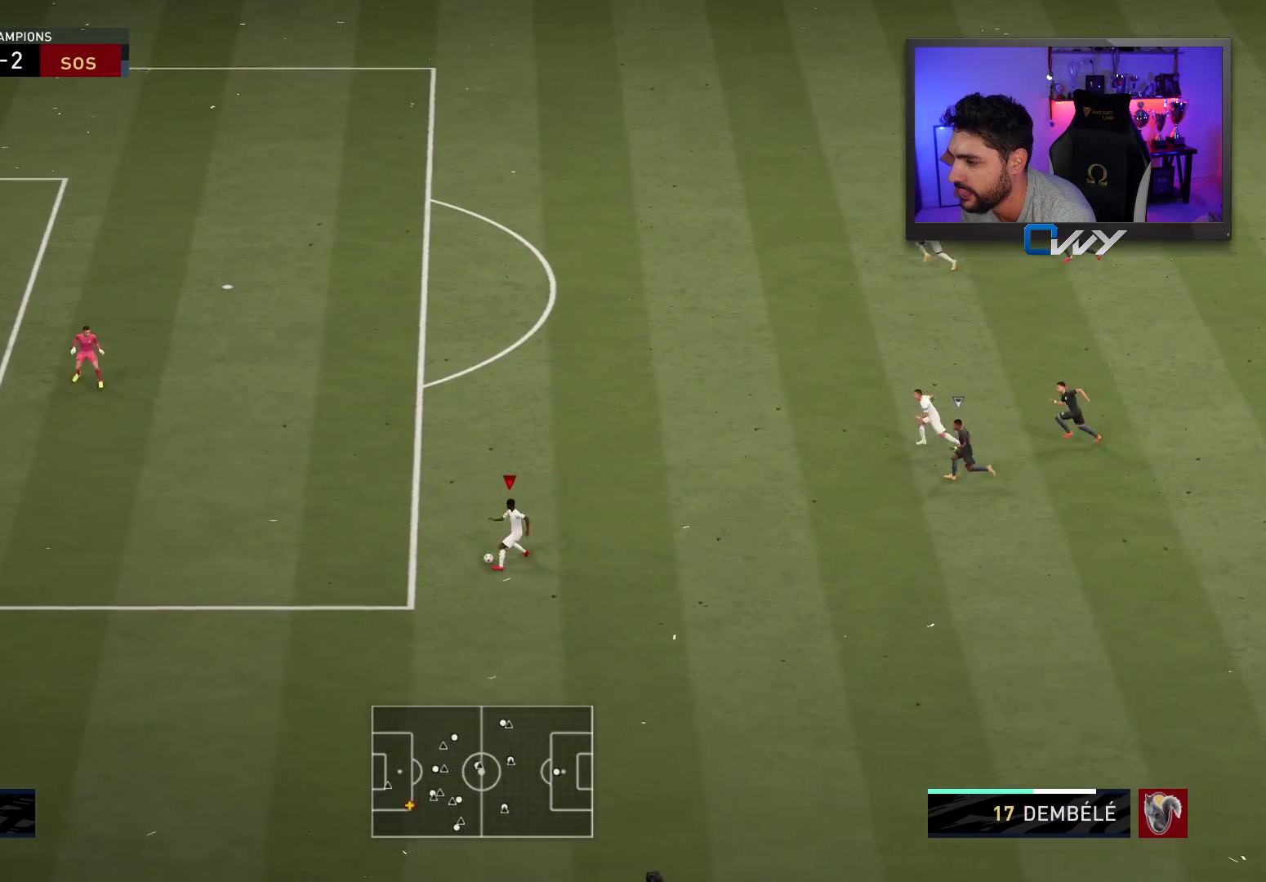
{"buttons": ["R2", "L3"], "left_stick": "up-left", "right_stick": "center", "events": []}